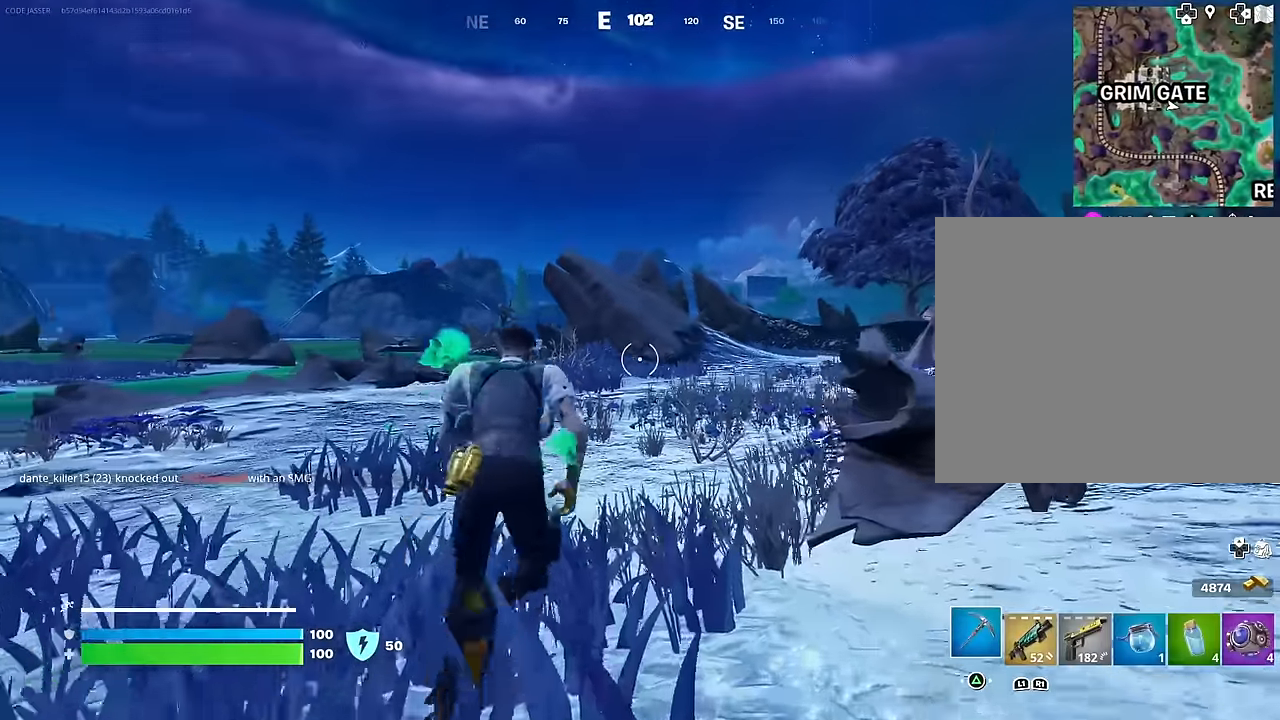
Gameplay with a controller (PlayStation layout); each line is a JSON object with the inputs held at the frame after it. "events" lists button and stick changes between this image and that frame as [ms after this image, input, new state], when the widget could be followed in between.
{"buttons": ["CROSS"], "left_stick": "up", "right_stick": "center", "events": [[117, "CROSS", "down"], [167, "CROSS", "up"], [283, "right_stick", "up-left"], [383, "right_stick", "center"], [433, "CROSS", "down"]]}
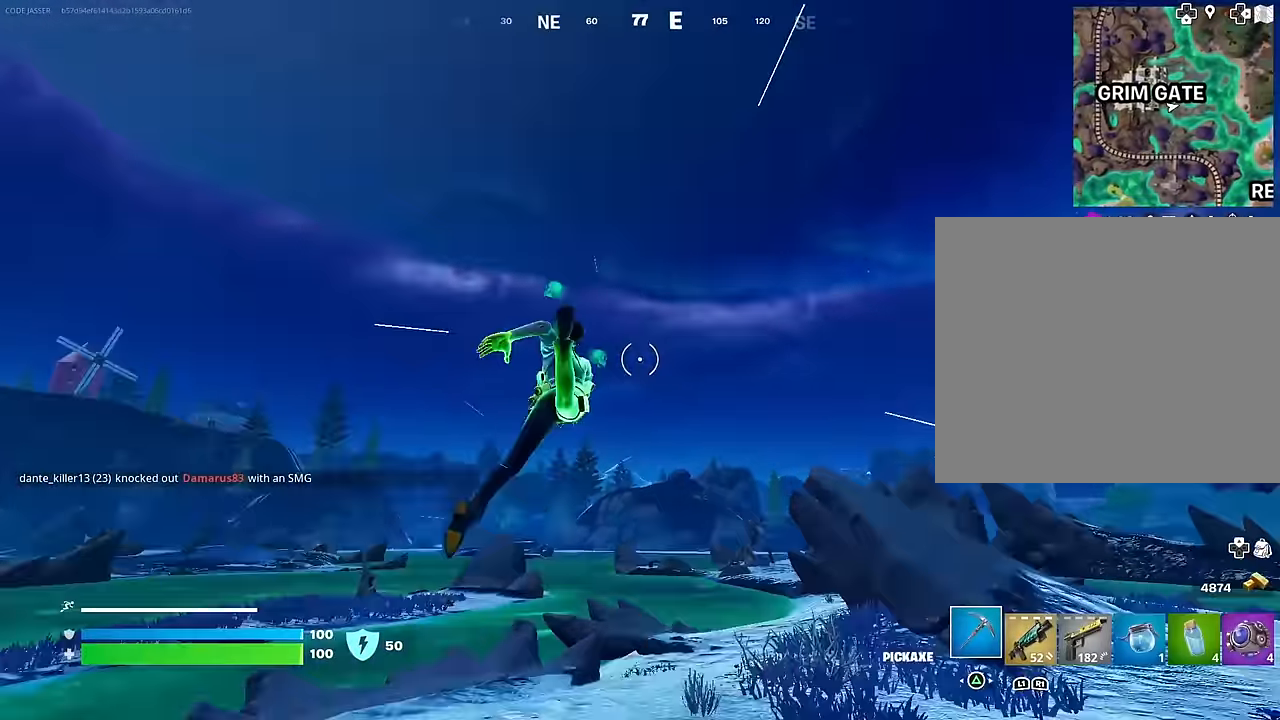
{"buttons": [], "left_stick": "up", "right_stick": "center", "events": [[17, "CROSS", "up"], [133, "right_stick", "down-right"], [250, "right_stick", "center"], [400, "R3", "down"], [483, "R3", "up"]]}
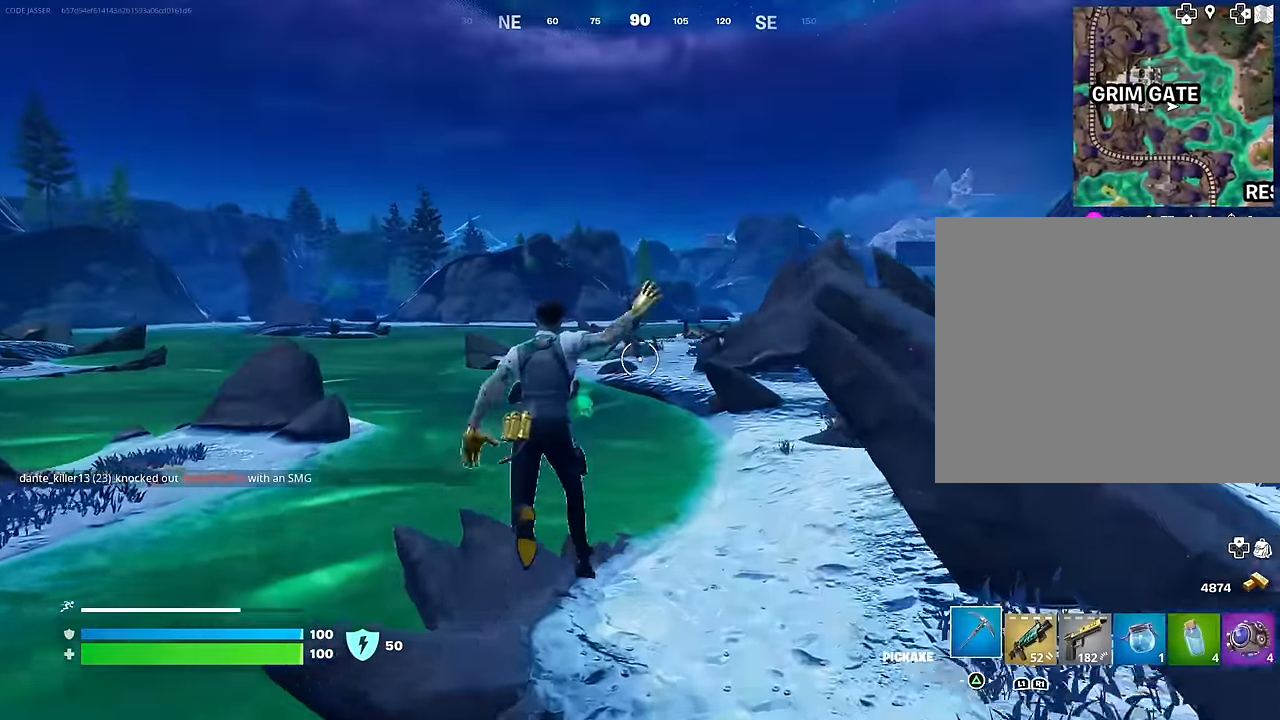
{"buttons": [], "left_stick": "up-right", "right_stick": "center", "events": [[17, "left_stick", "up-right"], [317, "left_stick", "up"], [383, "CROSS", "down"], [450, "CROSS", "up"], [467, "left_stick", "up-right"]]}
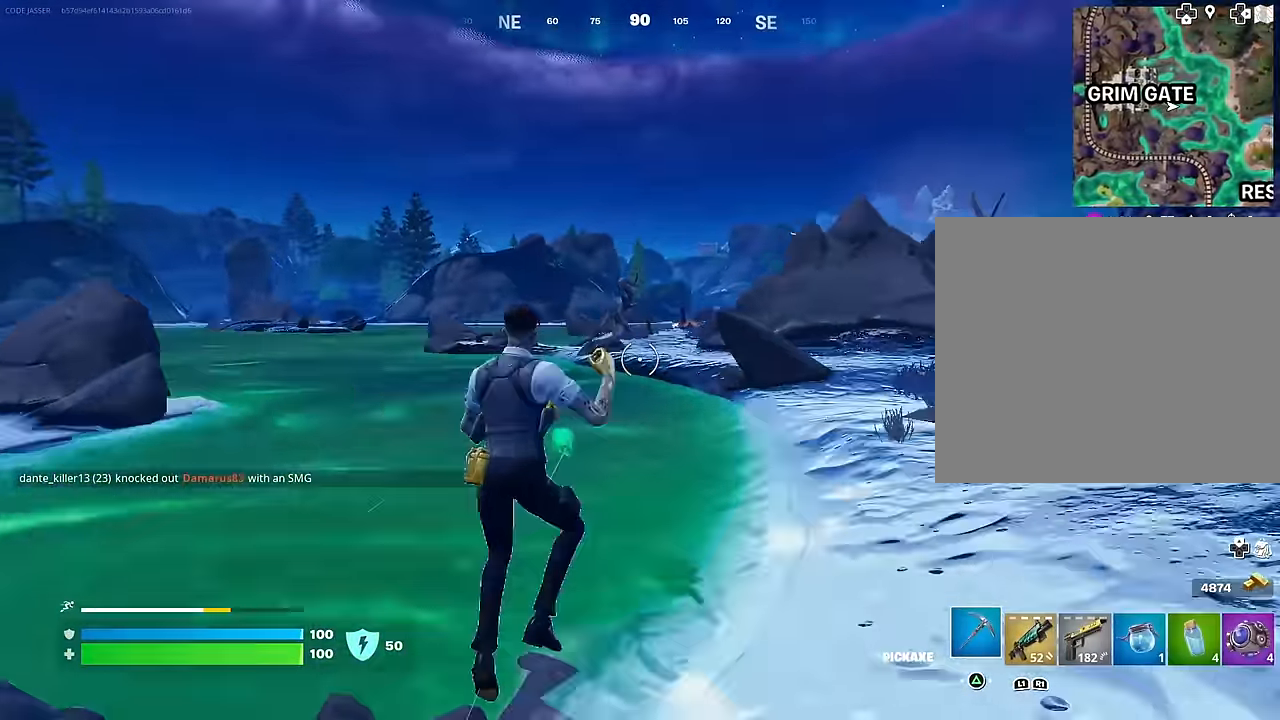
{"buttons": [], "left_stick": "up", "right_stick": "center", "events": [[50, "right_stick", "right"], [117, "right_stick", "up-right"], [200, "left_stick", "up"], [217, "right_stick", "center"], [300, "CROSS", "down"], [367, "CROSS", "up"]]}
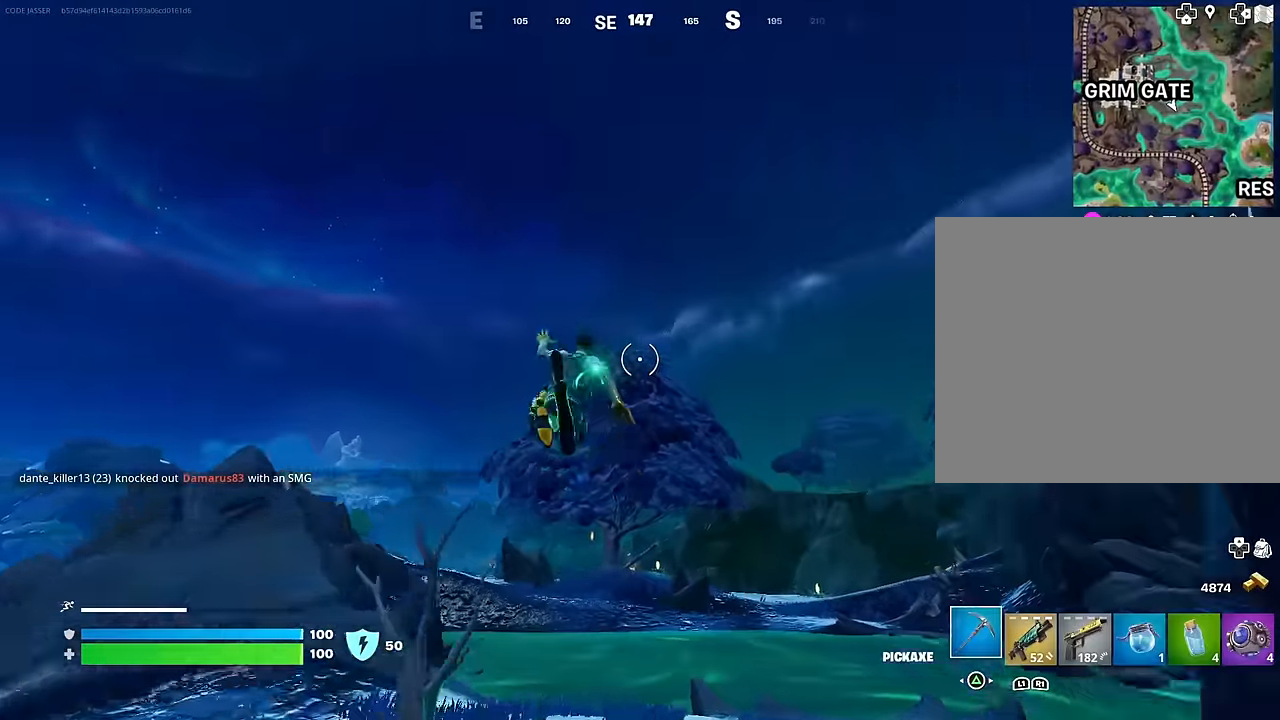
{"buttons": [], "left_stick": "up", "right_stick": "center", "events": [[33, "right_stick", "down"], [150, "right_stick", "center"], [367, "R3", "down"], [433, "R3", "up"]]}
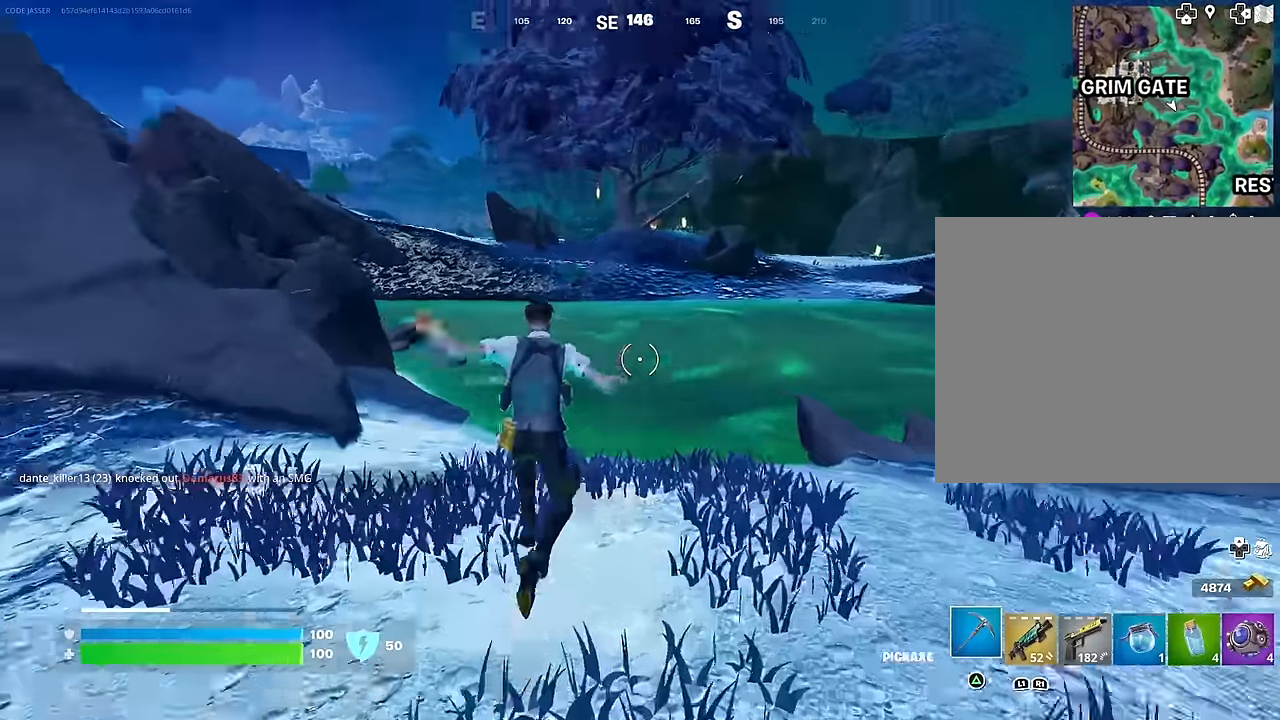
{"buttons": [], "left_stick": "up", "right_stick": "center", "events": [[17, "right_stick", "up-left"], [67, "right_stick", "center"]]}
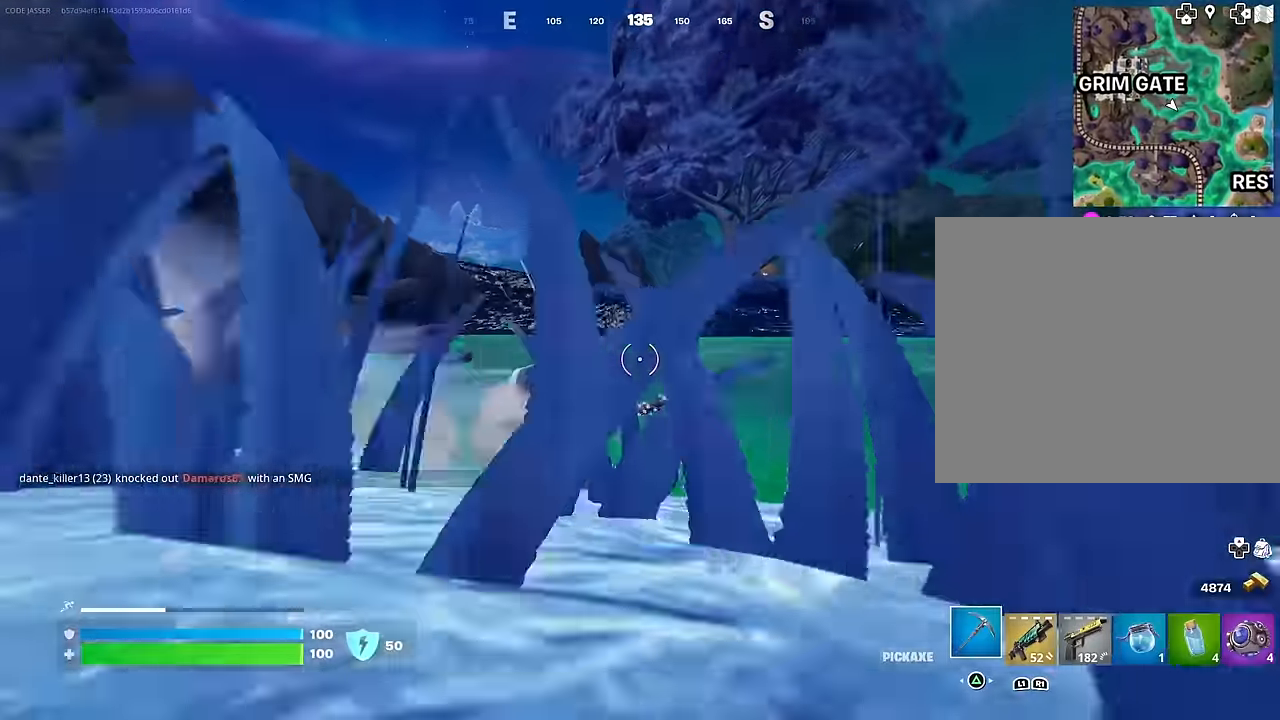
{"buttons": [], "left_stick": "up", "right_stick": "up-right", "events": [[233, "CROSS", "down"], [333, "CROSS", "up"], [450, "right_stick", "up-right"]]}
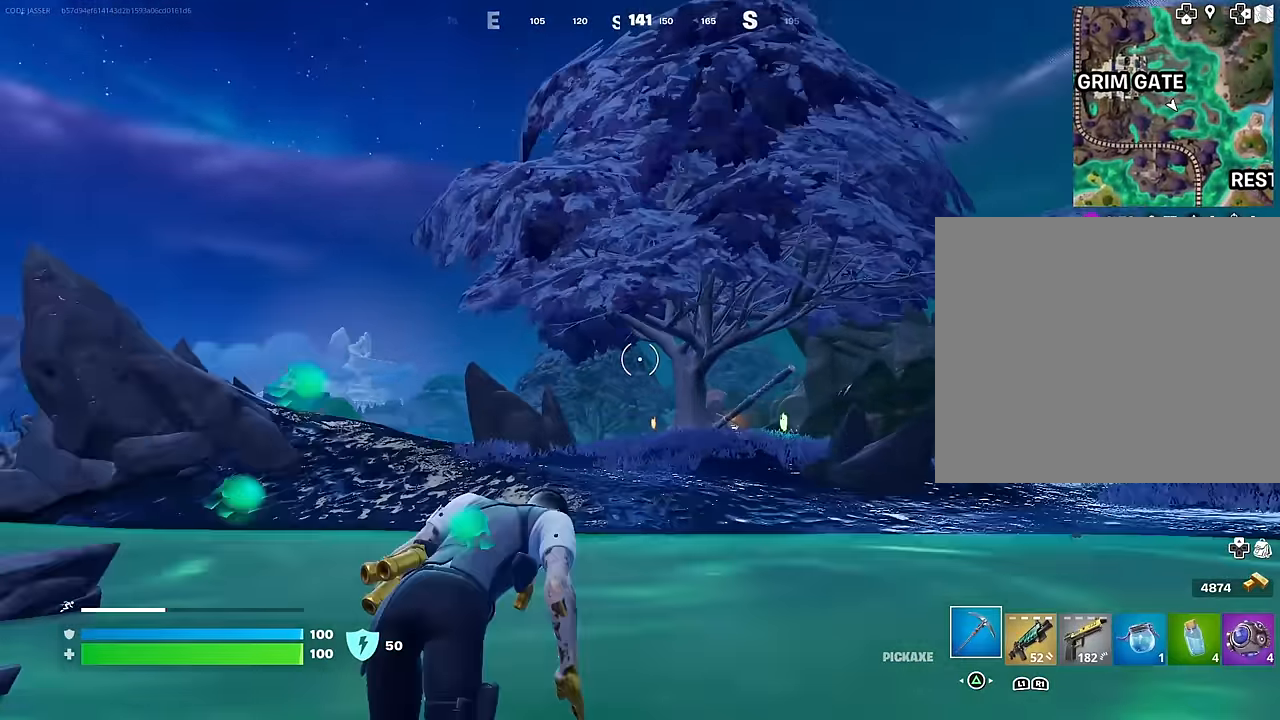
{"buttons": [], "left_stick": "up", "right_stick": "center", "events": [[67, "right_stick", "center"], [133, "CROSS", "down"], [233, "CROSS", "up"], [233, "right_stick", "down-left"], [333, "right_stick", "center"]]}
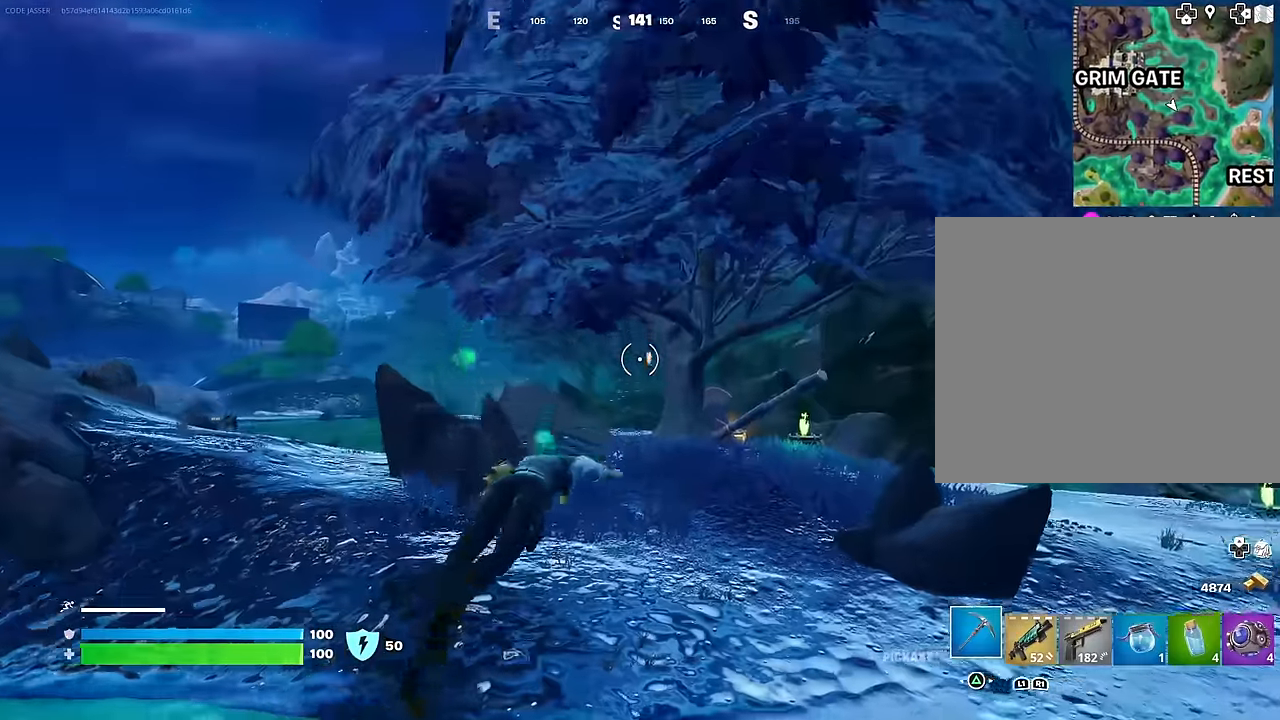
{"buttons": [], "left_stick": "up", "right_stick": "center", "events": []}
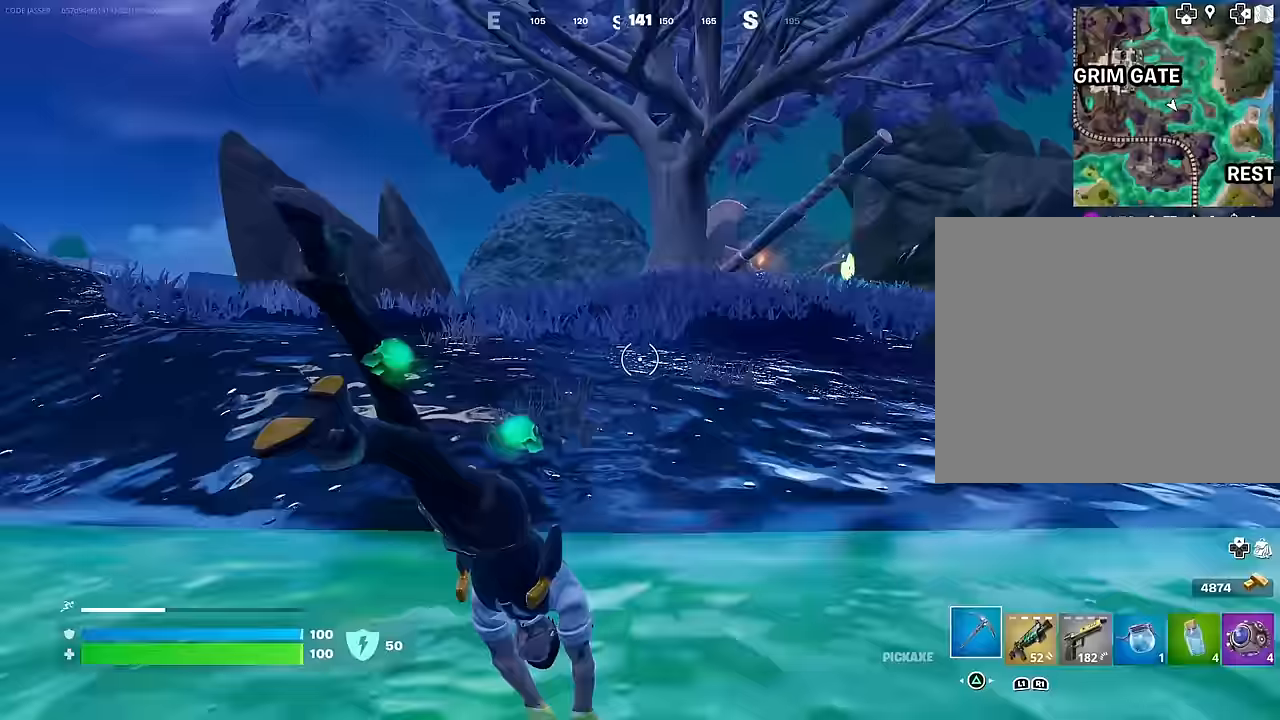
{"buttons": [], "left_stick": "up", "right_stick": "center", "events": [[150, "CROSS", "down"], [217, "CROSS", "up"], [317, "right_stick", "up-right"], [417, "right_stick", "center"]]}
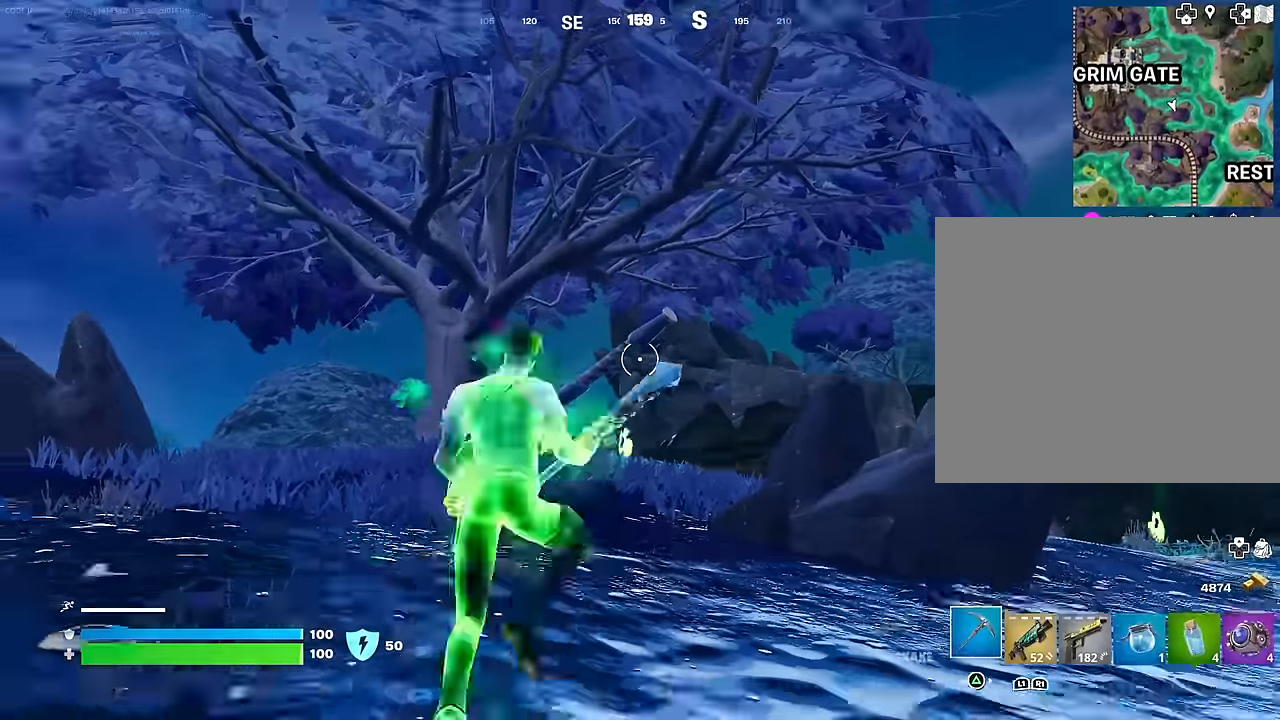
{"buttons": ["R3"], "left_stick": "up", "right_stick": "center", "events": [[17, "CROSS", "down"], [83, "CROSS", "up"], [350, "right_stick", "left"], [450, "R3", "down"], [450, "right_stick", "center"]]}
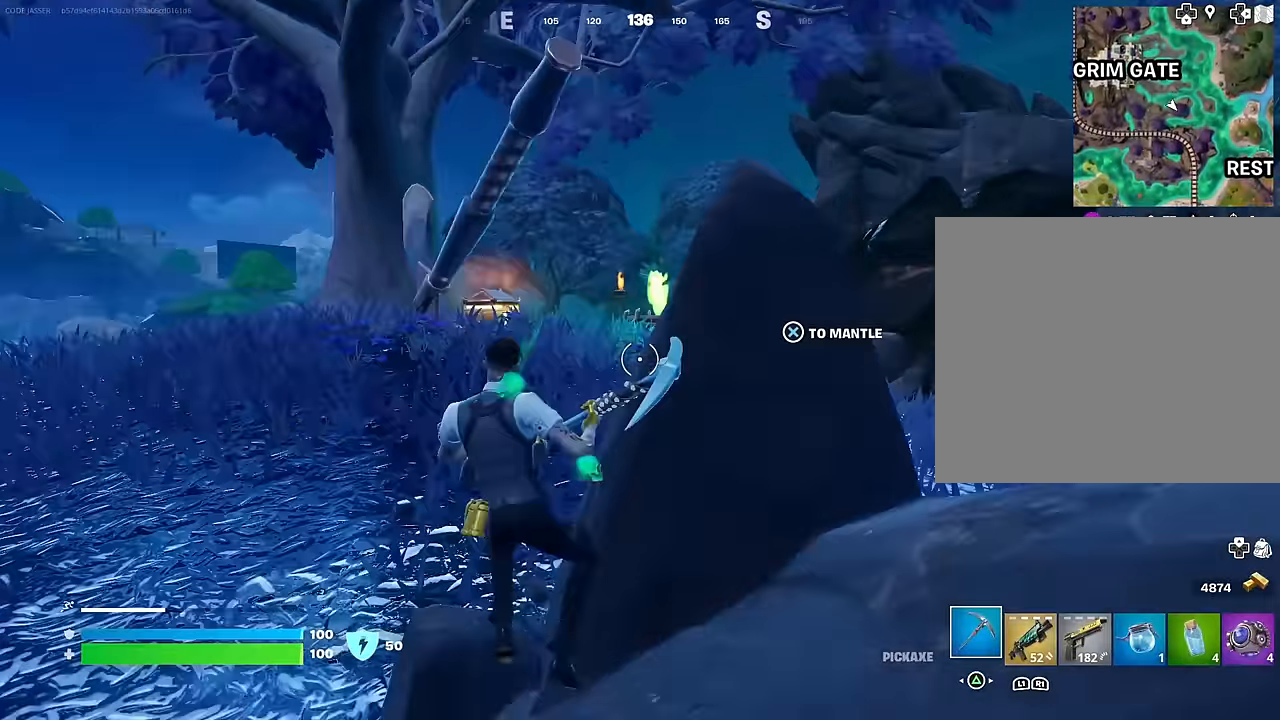
{"buttons": [], "left_stick": "up-left", "right_stick": "center", "events": [[17, "R3", "up"], [117, "left_stick", "up-left"], [233, "L3", "down"], [333, "L3", "up"]]}
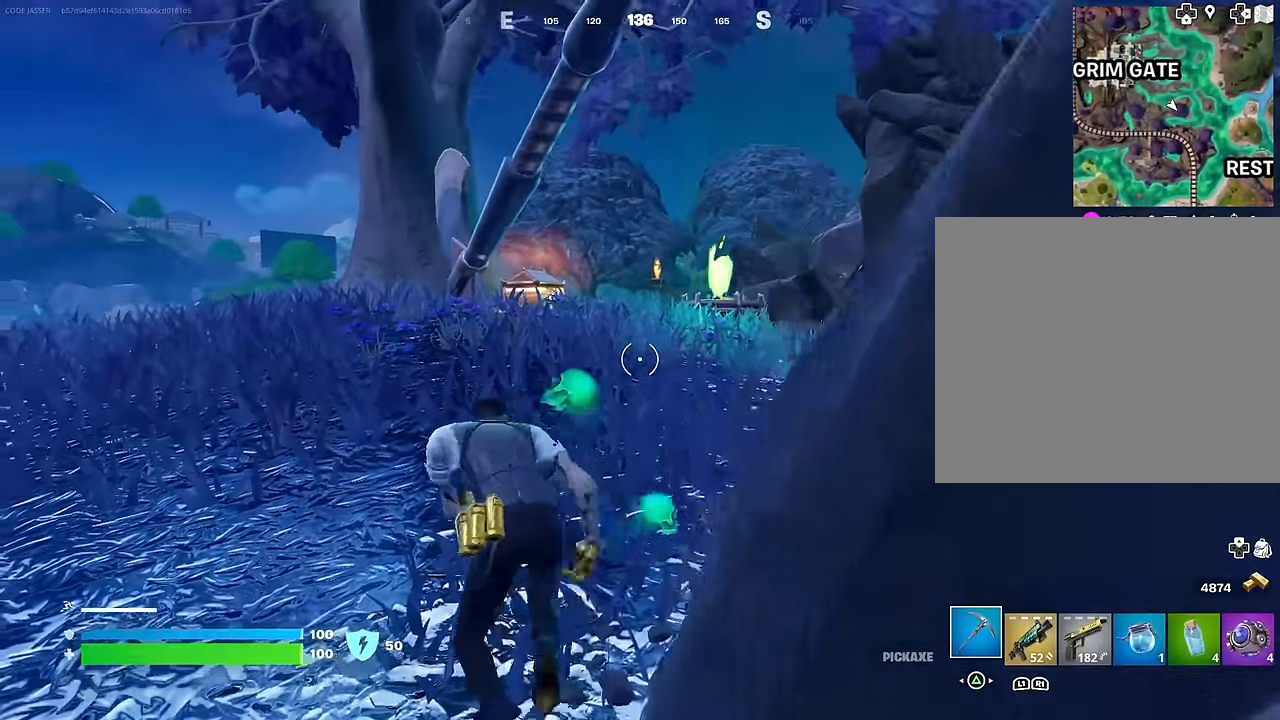
{"buttons": [], "left_stick": "up-right", "right_stick": "center", "events": [[150, "left_stick", "up"], [333, "left_stick", "up-right"], [350, "right_stick", "left"], [467, "right_stick", "center"]]}
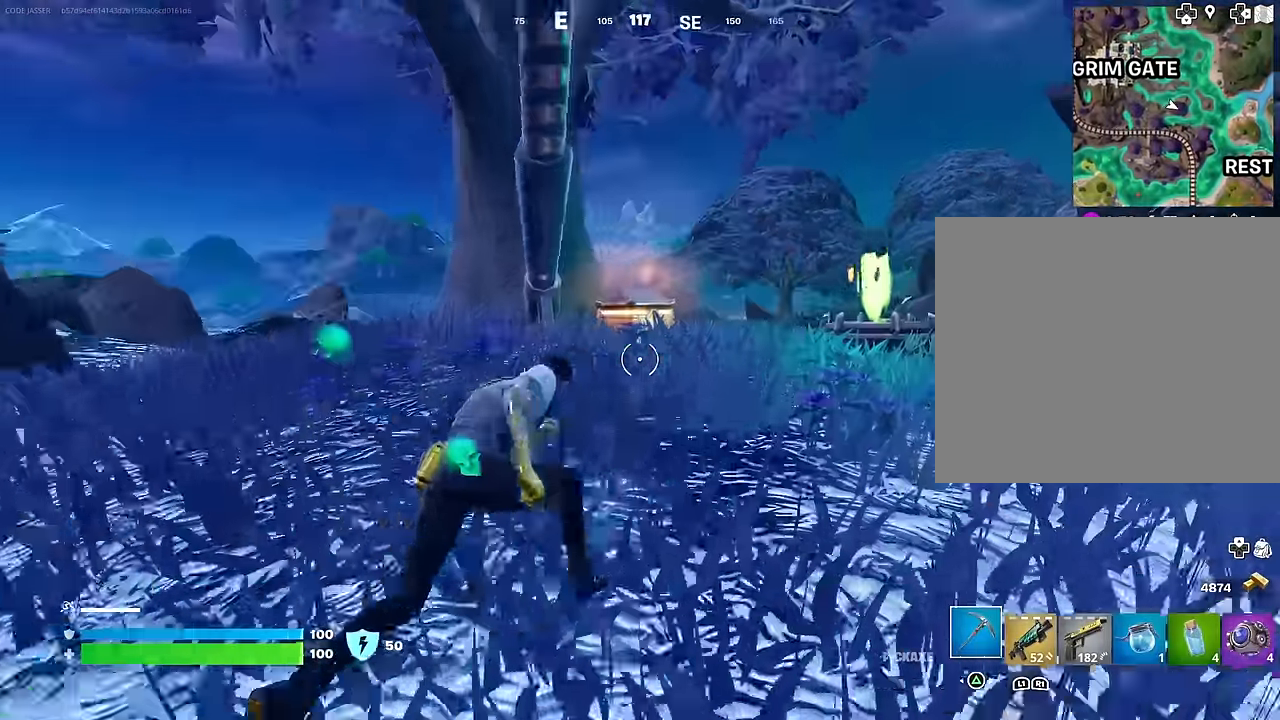
{"buttons": [], "left_stick": "up", "right_stick": "left", "events": [[283, "right_stick", "left"], [367, "R3", "down"], [383, "left_stick", "center"], [433, "R3", "up"], [500, "left_stick", "up"]]}
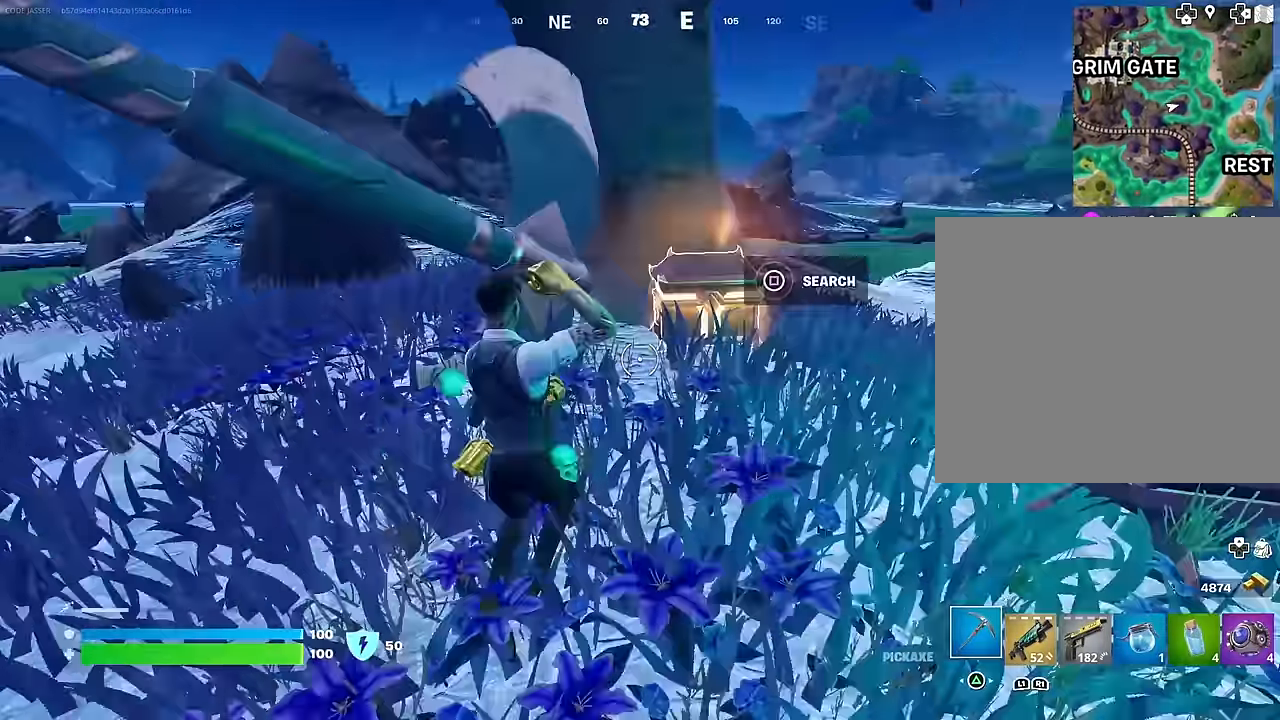
{"buttons": [], "left_stick": "left", "right_stick": "center", "events": [[33, "R3", "down"], [33, "right_stick", "center"], [100, "R3", "up"], [200, "SQUARE", "down"], [317, "SQUARE", "up"], [350, "left_stick", "up-left"], [467, "left_stick", "left"]]}
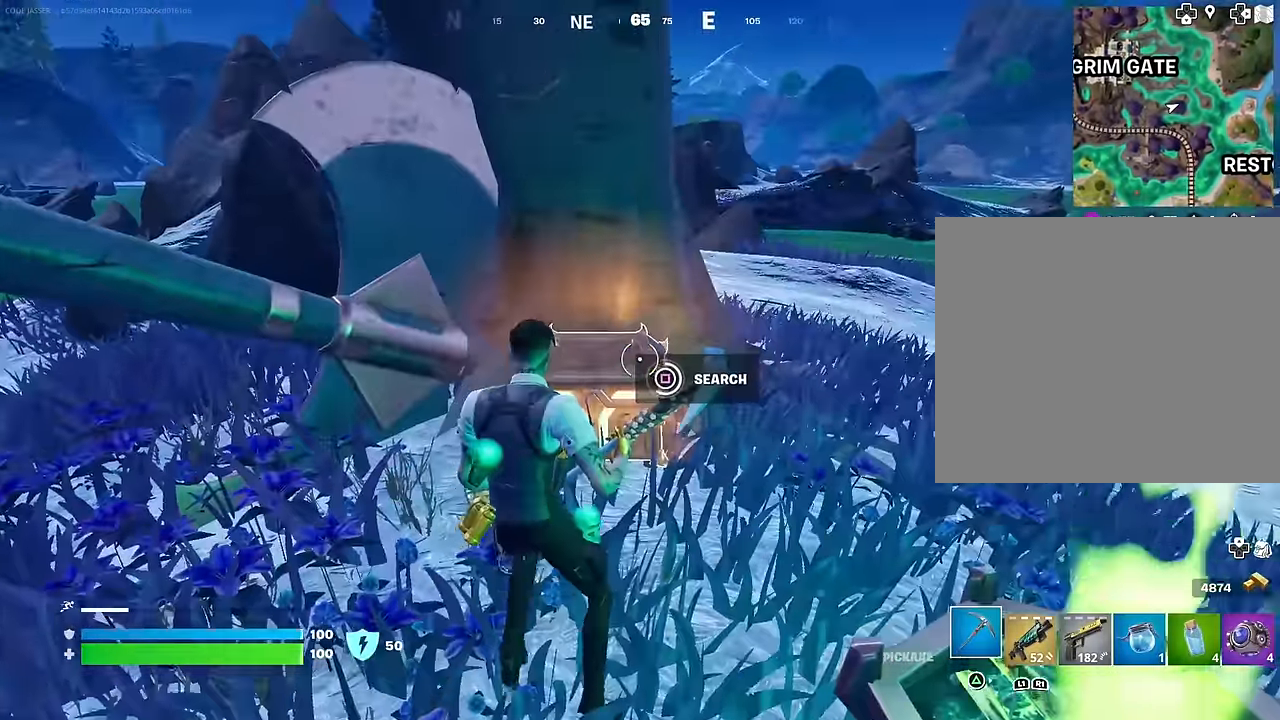
{"buttons": [], "left_stick": "left", "right_stick": "down-right", "events": [[33, "right_stick", "down"], [133, "right_stick", "center"], [400, "R3", "down"], [467, "R3", "up"], [467, "right_stick", "down-right"]]}
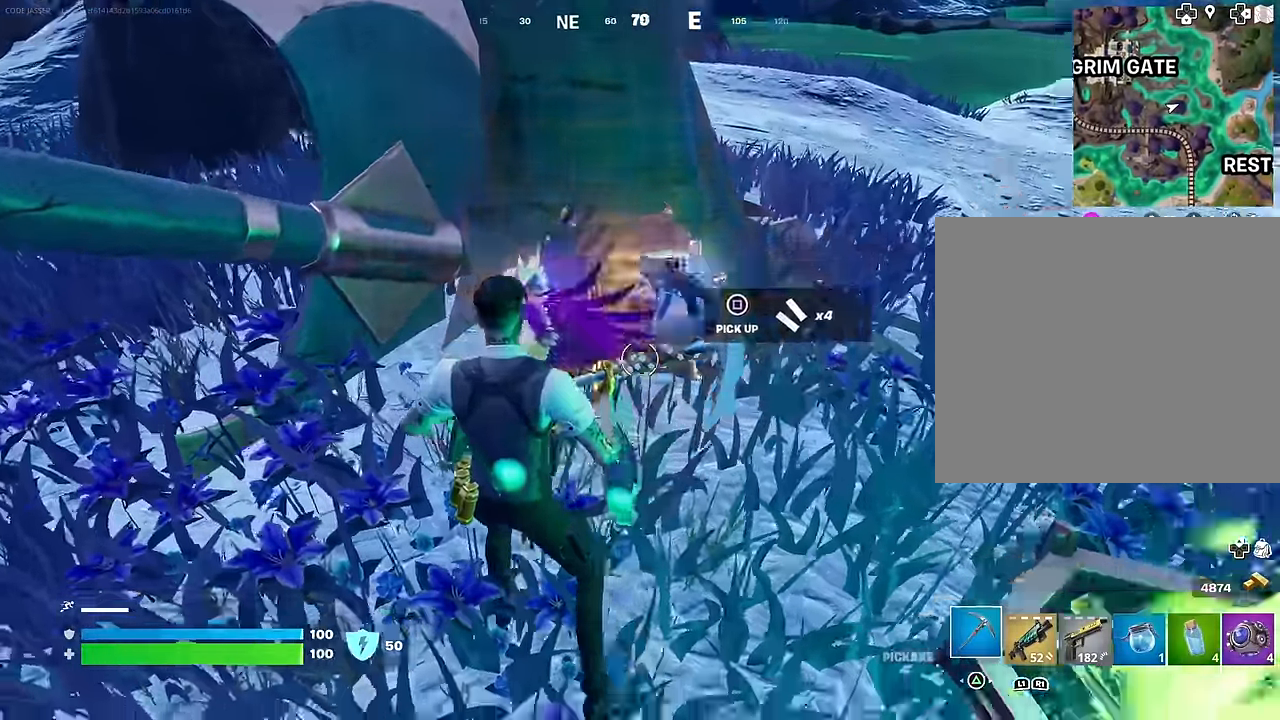
{"buttons": [], "left_stick": "up-right", "right_stick": "right", "events": [[17, "right_stick", "right"], [167, "left_stick", "up-left"], [283, "L3", "down"], [367, "L3", "up"], [433, "left_stick", "up-right"]]}
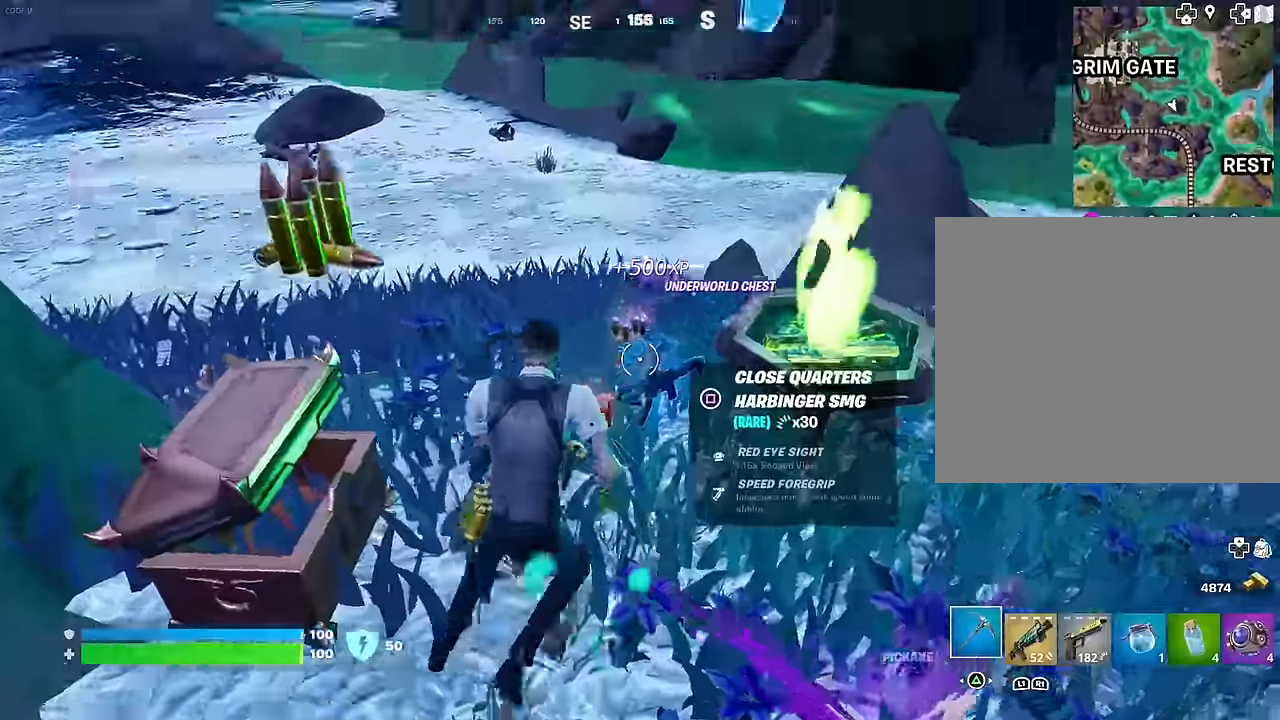
{"buttons": ["L1"], "left_stick": "left", "right_stick": "left", "events": [[17, "right_stick", "center"], [67, "right_stick", "left"], [167, "R1", "down"], [300, "R1", "up"], [333, "L1", "down"], [400, "left_stick", "up-left"], [417, "L1", "up"], [450, "left_stick", "left"], [500, "L1", "down"]]}
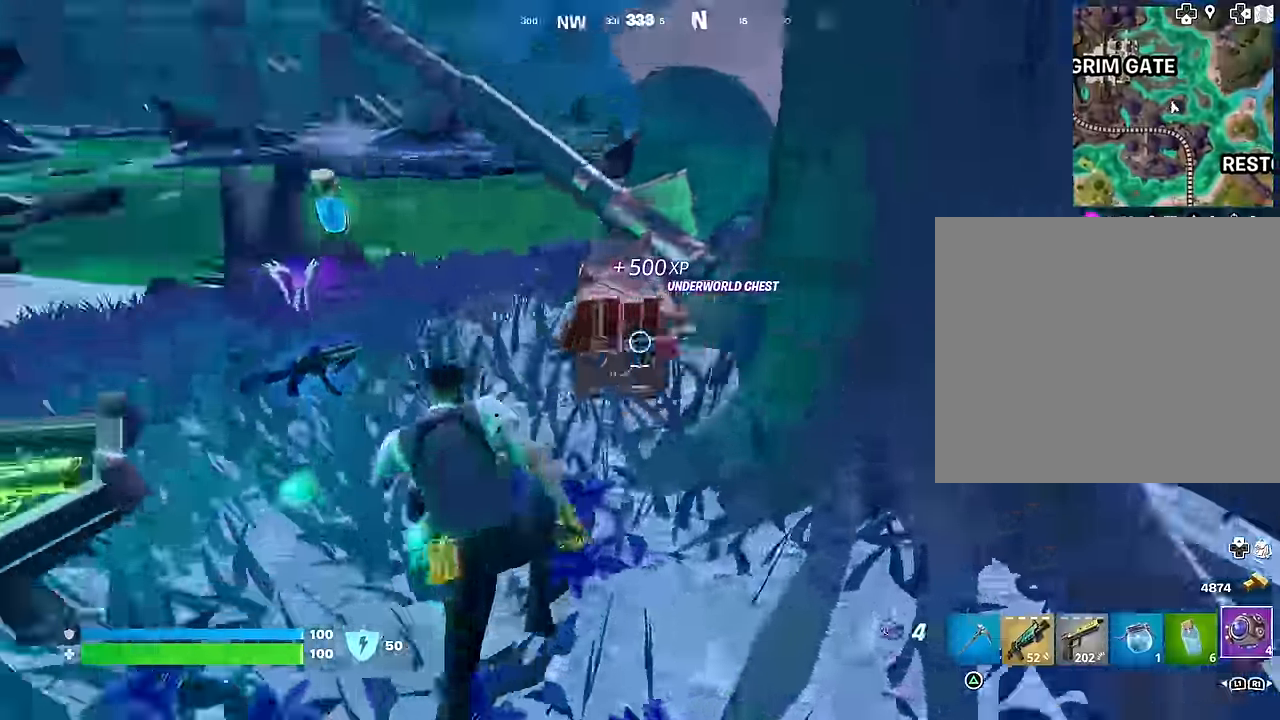
{"buttons": [], "left_stick": "up-left", "right_stick": "center", "events": [[50, "right_stick", "center"], [67, "L1", "up"], [100, "left_stick", "up-left"], [167, "L1", "down"], [267, "L1", "up"]]}
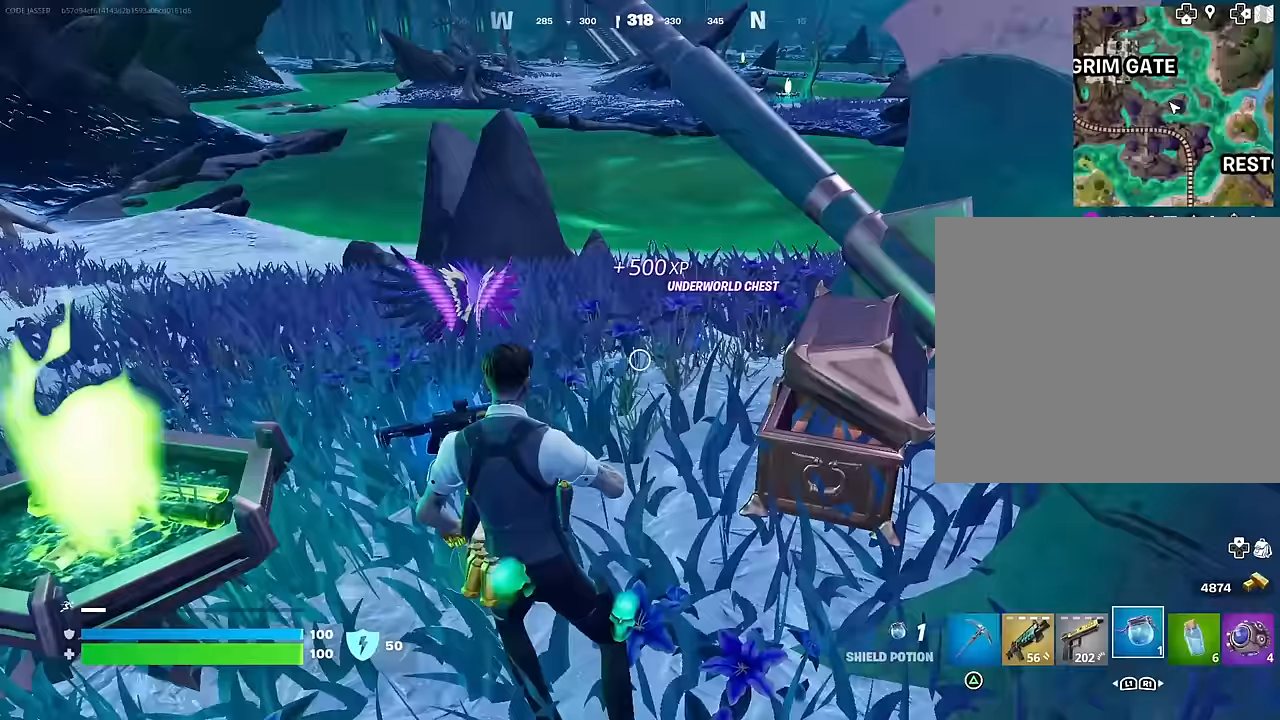
{"buttons": [], "left_stick": "down", "right_stick": "left", "events": [[33, "R1", "down"], [117, "right_stick", "up-left"], [133, "R1", "up"], [183, "left_stick", "down-left"], [200, "right_stick", "center"], [250, "SQUARE", "down"], [283, "left_stick", "down"], [333, "SQUARE", "up"], [333, "right_stick", "left"]]}
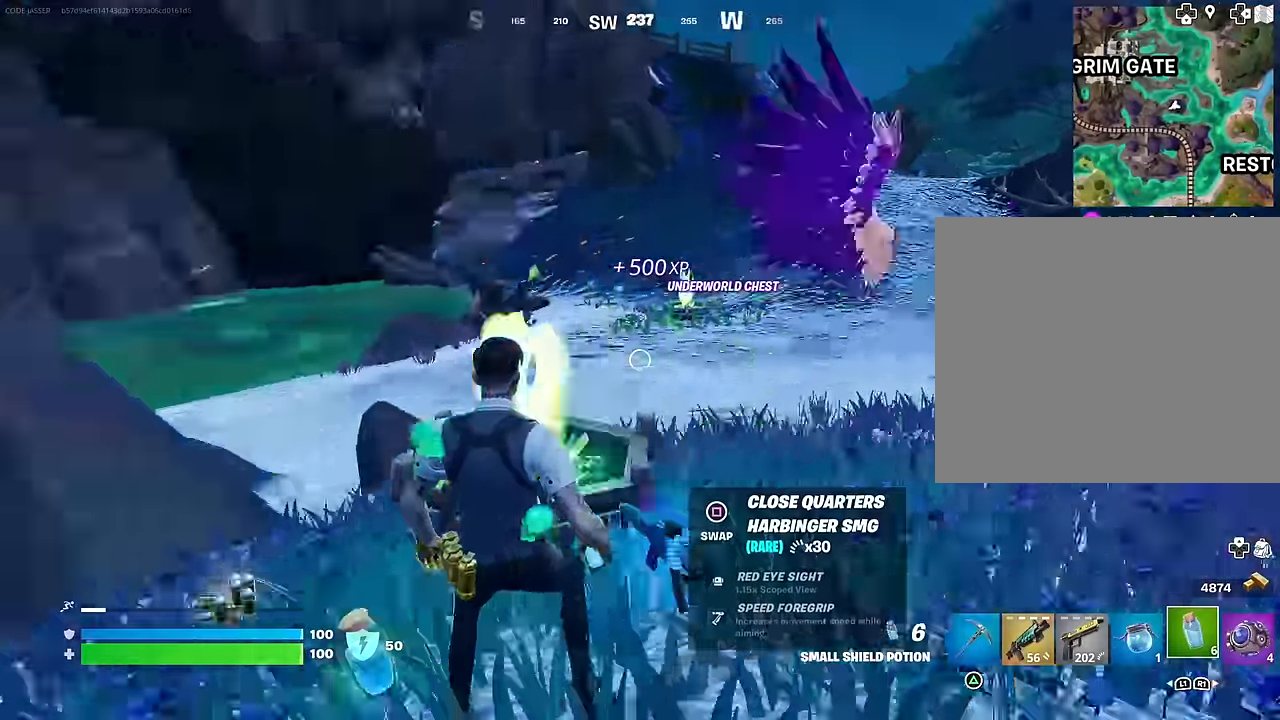
{"buttons": [], "left_stick": "up", "right_stick": "center", "events": [[133, "left_stick", "up-left"], [200, "L3", "down"], [267, "L3", "up"], [267, "left_stick", "up"], [333, "right_stick", "center"]]}
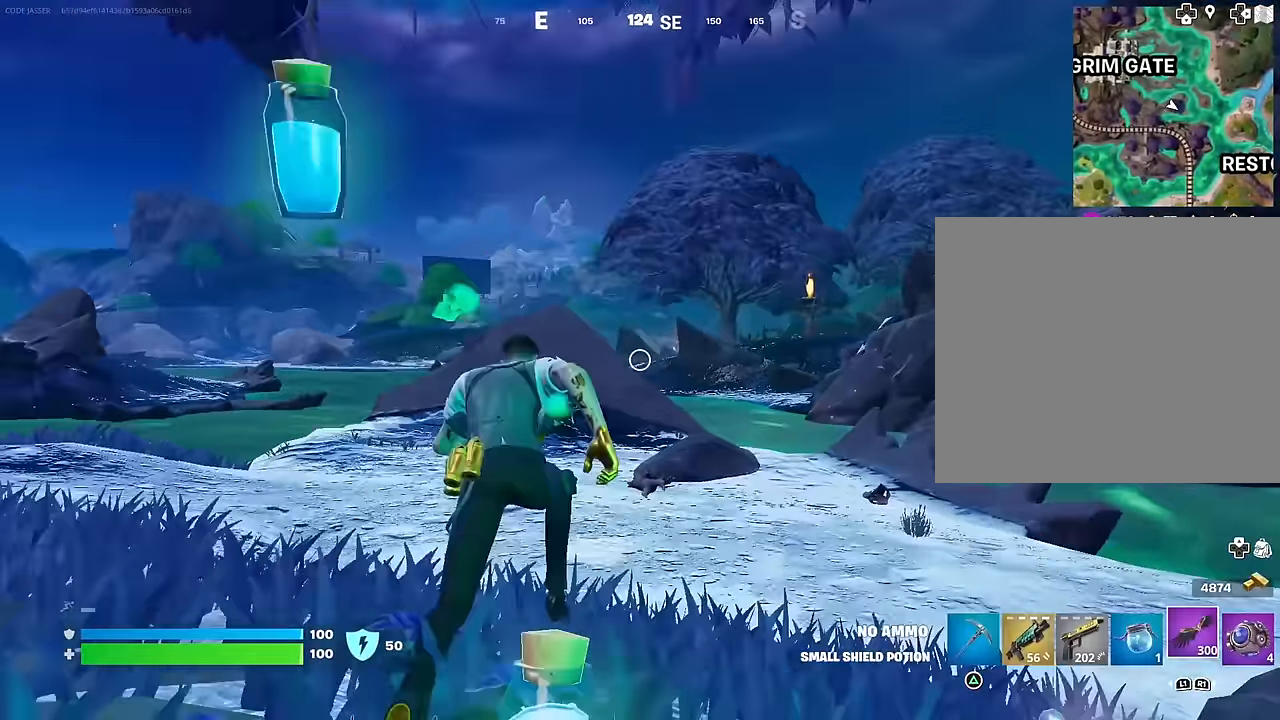
{"buttons": [], "left_stick": "up", "right_stick": "left", "events": [[83, "right_stick", "down"], [183, "right_stick", "center"], [450, "right_stick", "left"]]}
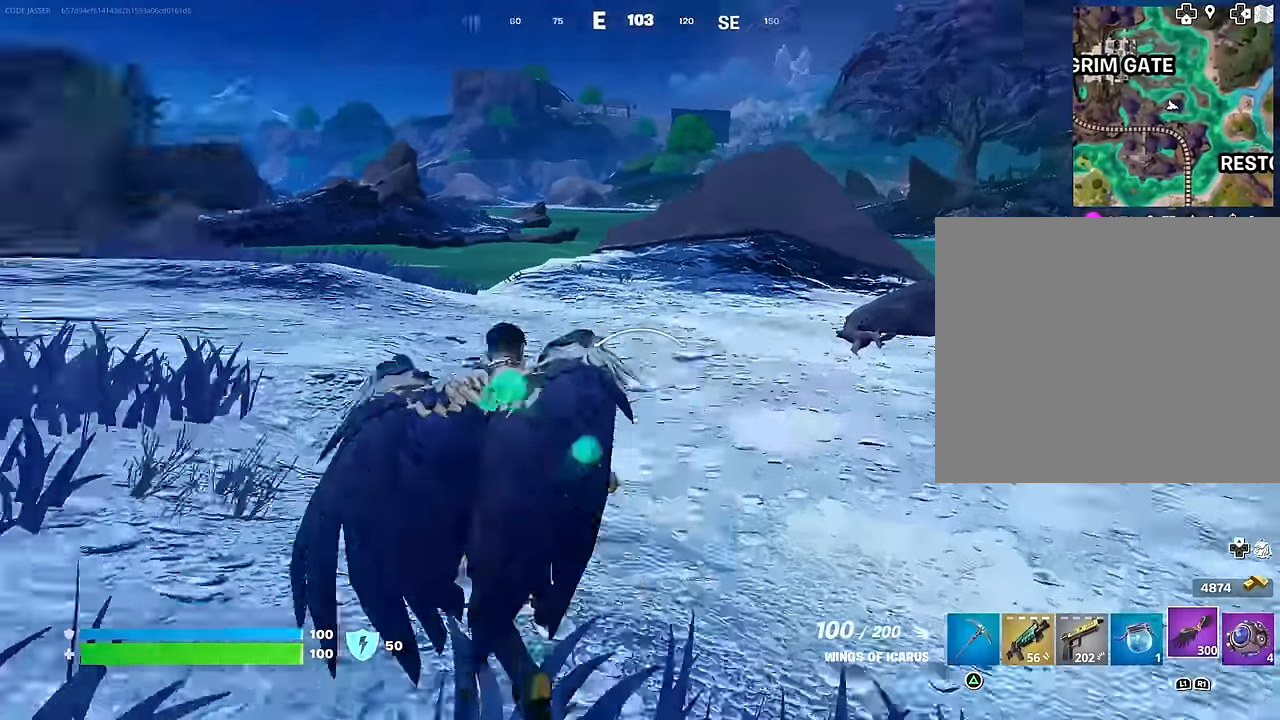
{"buttons": [], "left_stick": "up", "right_stick": "down-left", "events": [[67, "CROSS", "down"], [83, "right_stick", "center"], [150, "CROSS", "up"], [283, "right_stick", "up-right"], [333, "right_stick", "center"], [417, "CROSS", "down"], [483, "CROSS", "up"], [500, "right_stick", "down-left"]]}
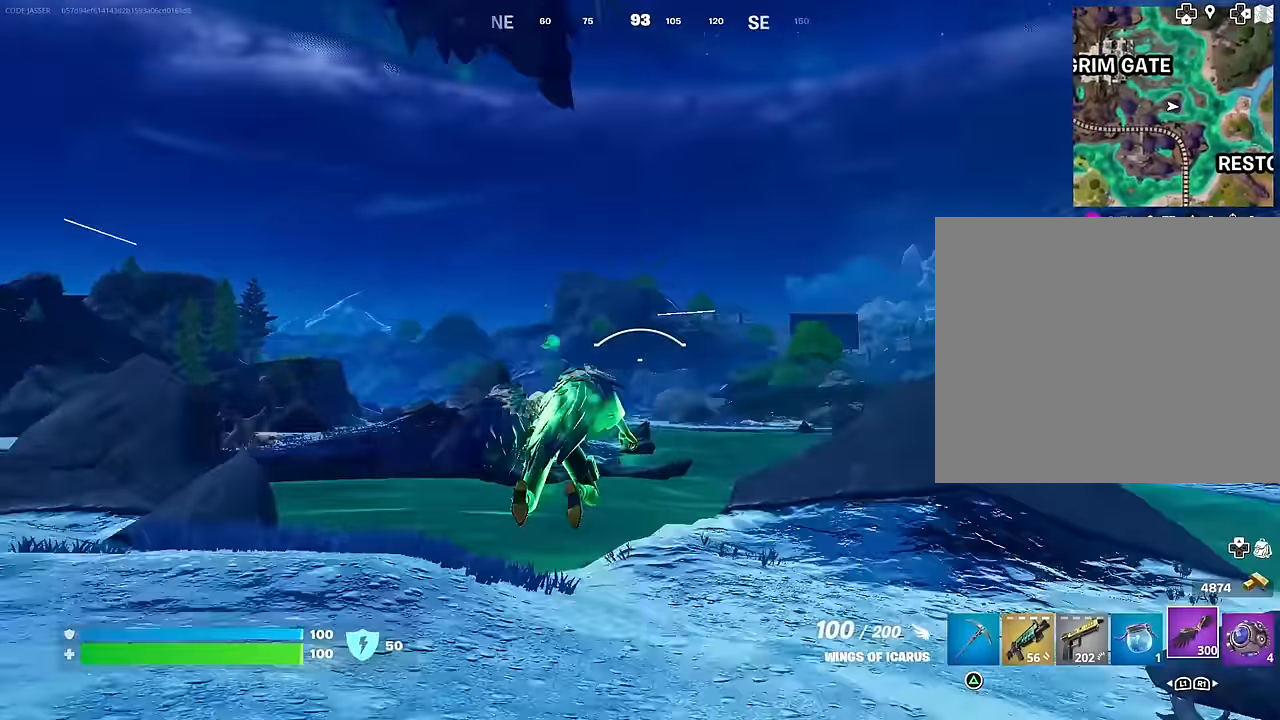
{"buttons": ["R3"], "left_stick": "up-right", "right_stick": "center", "events": [[83, "right_stick", "center"], [233, "TRIANGLE", "down"], [250, "left_stick", "up-right"], [300, "TRIANGLE", "up"], [483, "R3", "down"]]}
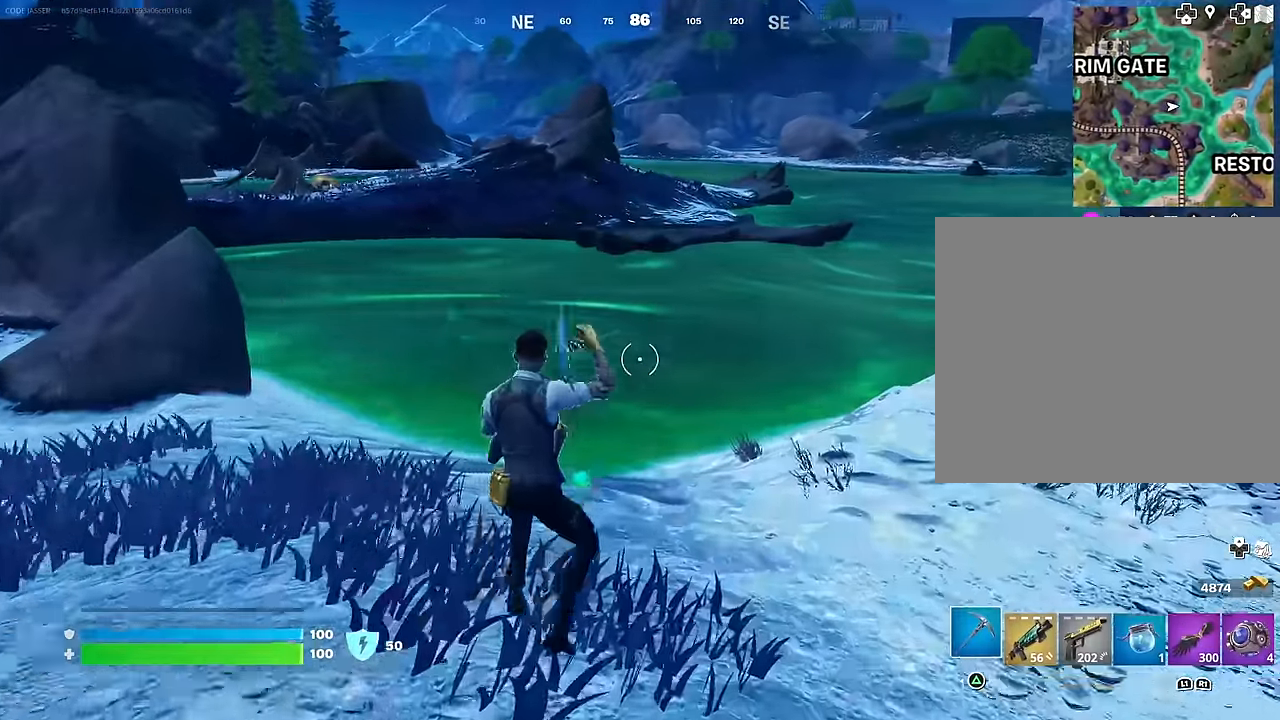
{"buttons": [], "left_stick": "up", "right_stick": "center", "events": [[100, "R3", "up"], [133, "right_stick", "up-right"], [183, "left_stick", "up"], [267, "right_stick", "center"], [317, "CROSS", "down"], [400, "CROSS", "up"]]}
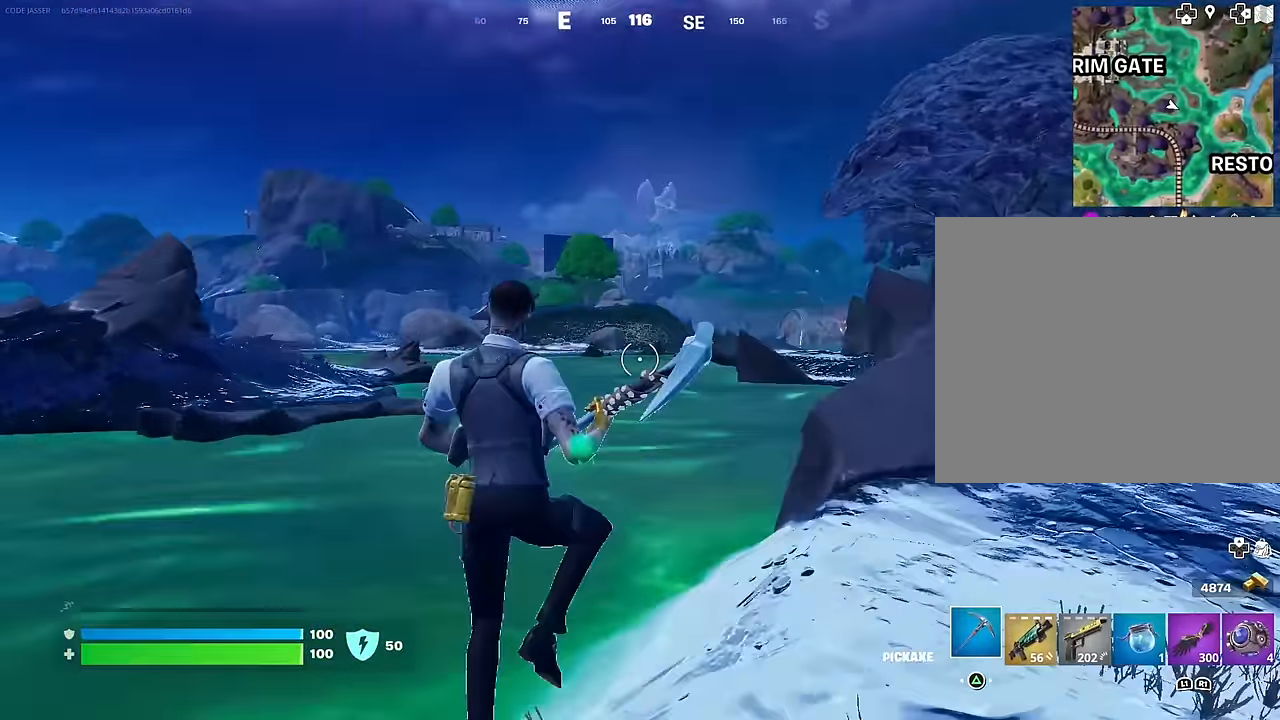
{"buttons": [], "left_stick": "up", "right_stick": "down-left", "events": [[50, "right_stick", "right"], [133, "right_stick", "center"], [167, "CROSS", "down"], [217, "CROSS", "up"], [483, "right_stick", "down-left"]]}
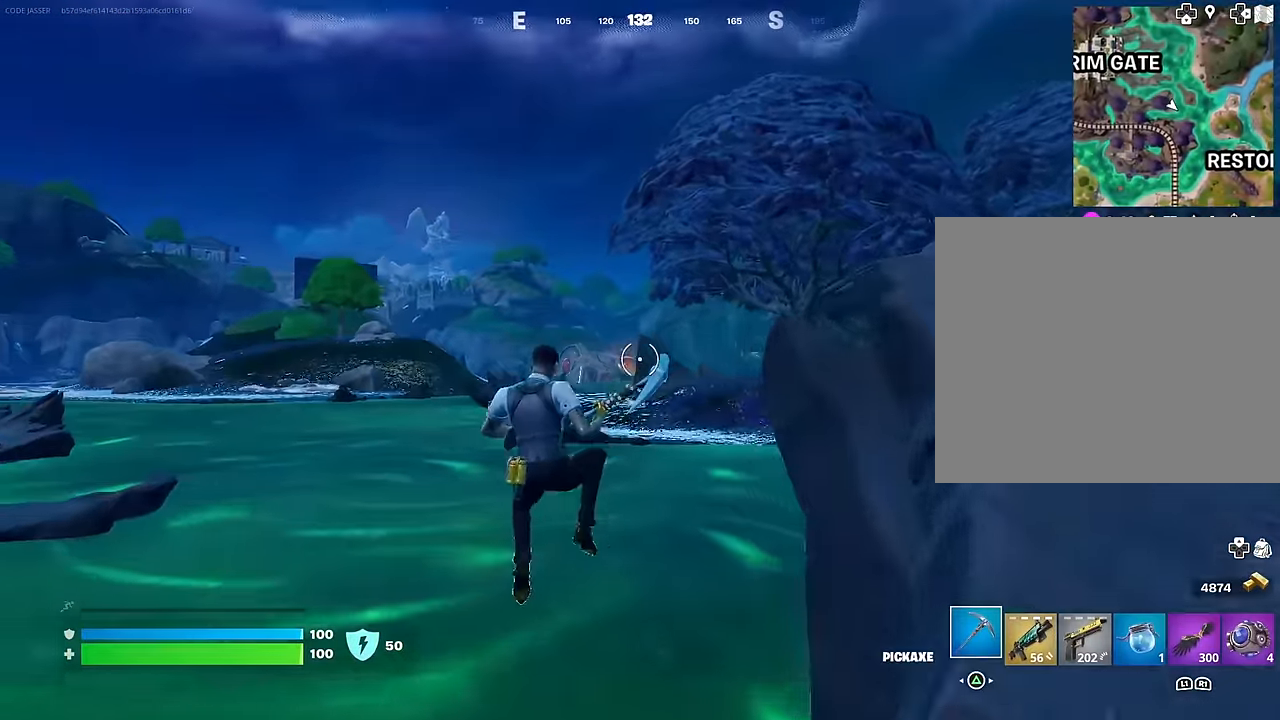
{"buttons": [], "left_stick": "up", "right_stick": "center", "events": [[83, "right_stick", "center"]]}
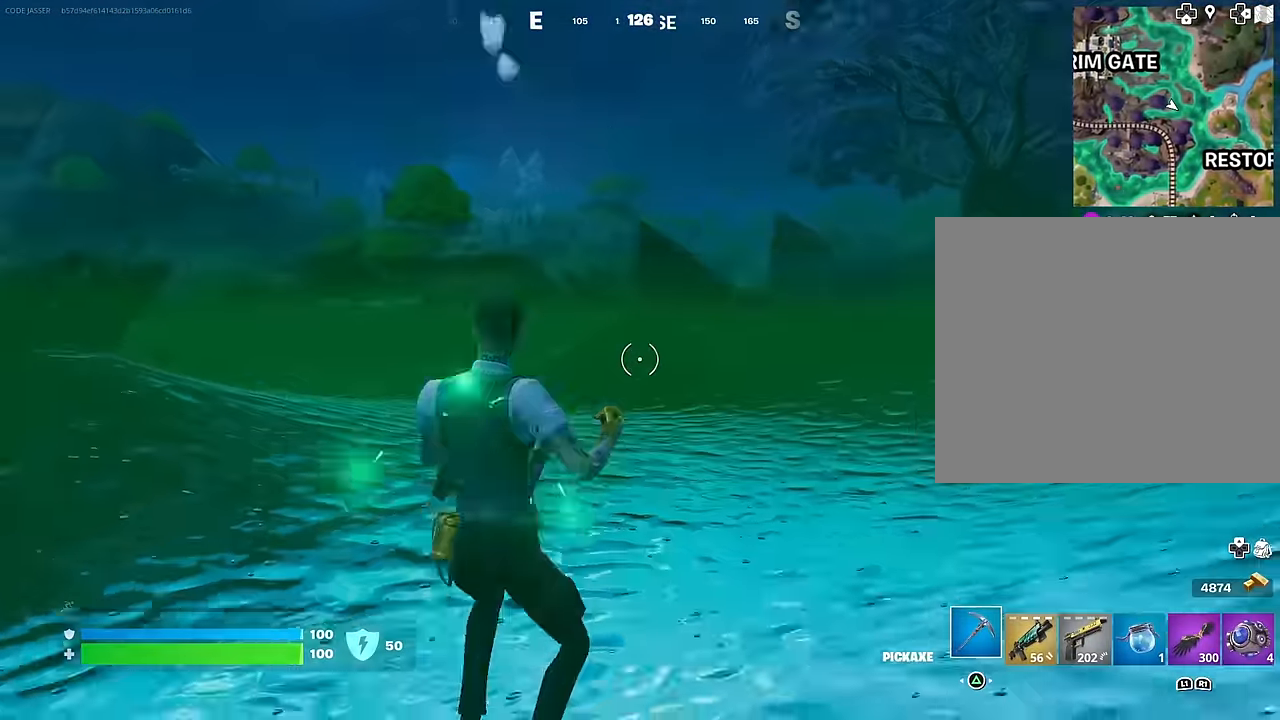
{"buttons": [], "left_stick": "up", "right_stick": "up", "events": [[233, "CROSS", "down"], [283, "CROSS", "up"], [483, "right_stick", "up"]]}
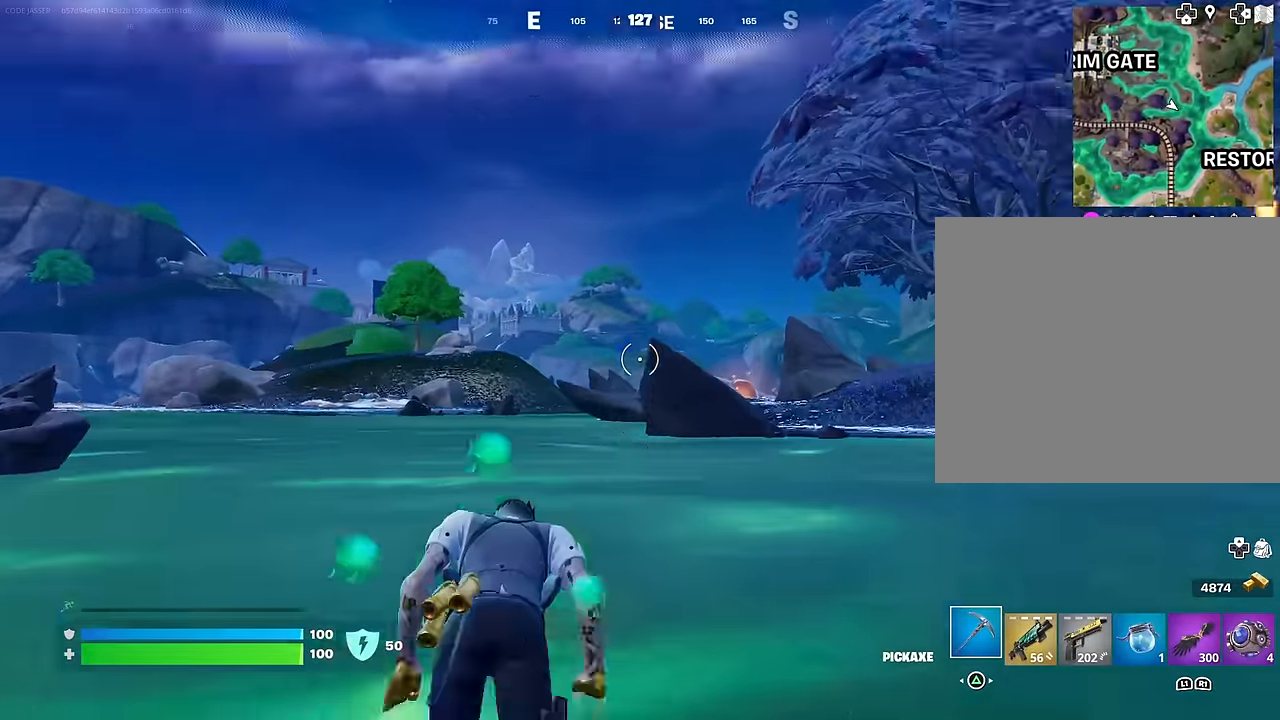
{"buttons": [], "left_stick": "up", "right_stick": "center", "events": [[33, "right_stick", "center"], [133, "CROSS", "down"], [200, "CROSS", "up"]]}
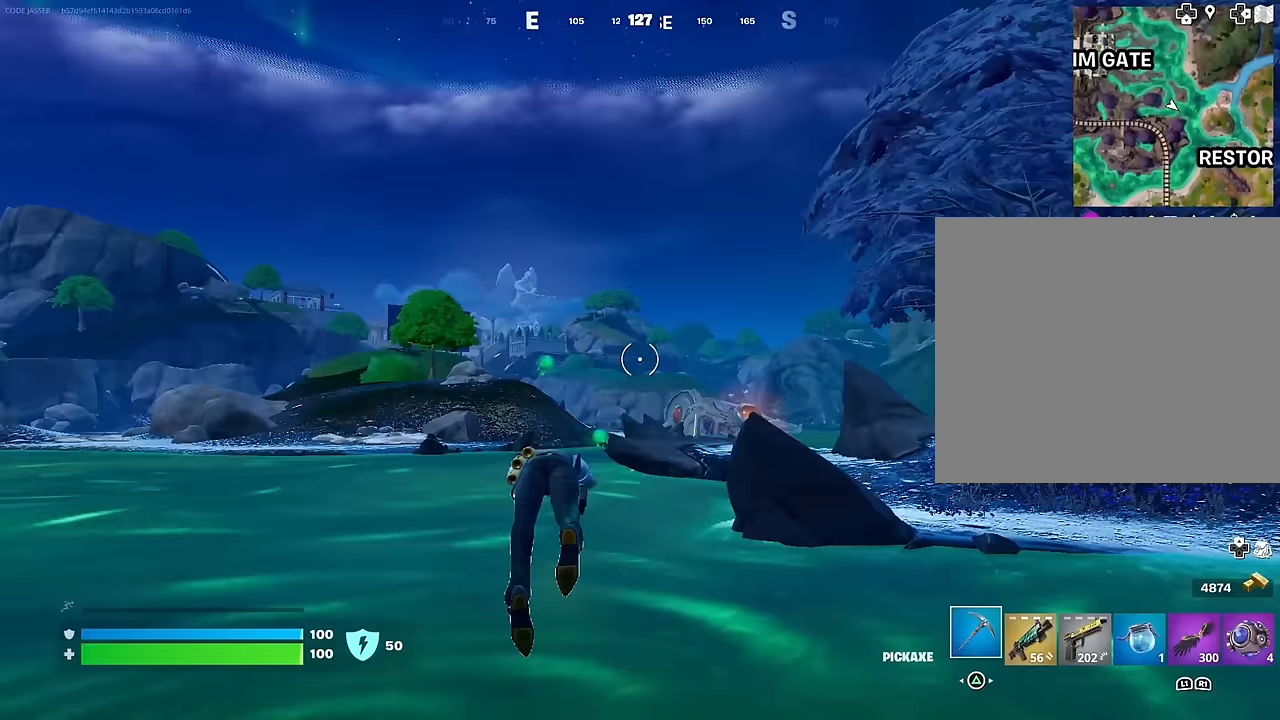
{"buttons": [], "left_stick": "up", "right_stick": "center", "events": [[50, "right_stick", "down"], [217, "right_stick", "center"]]}